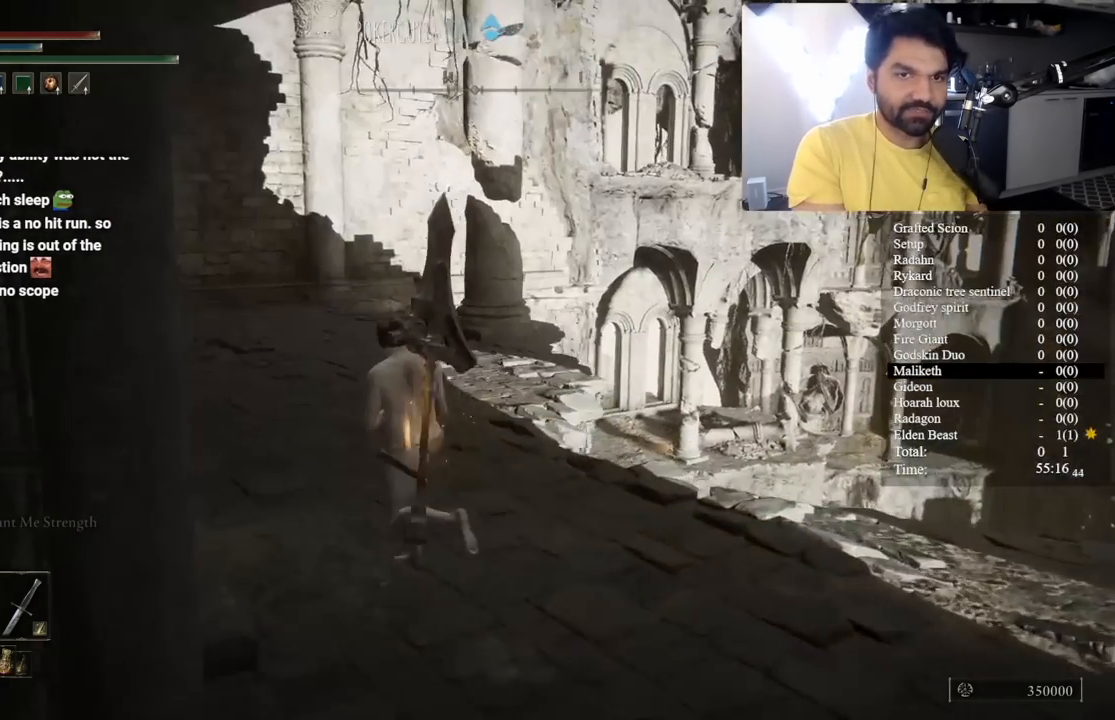
Gameplay with a controller (Xbox layout); each line is a JSON object with the inputs held at the frame after it. "button_events" lists button changes between this image and that frame as [ms after this image, input, new state], when the widget could be followed in between (sticks are given only as held states).
{"buttons": ["B"], "left_stick": "up", "right_stick": "center", "button_events": [[467, "B", "down"]]}
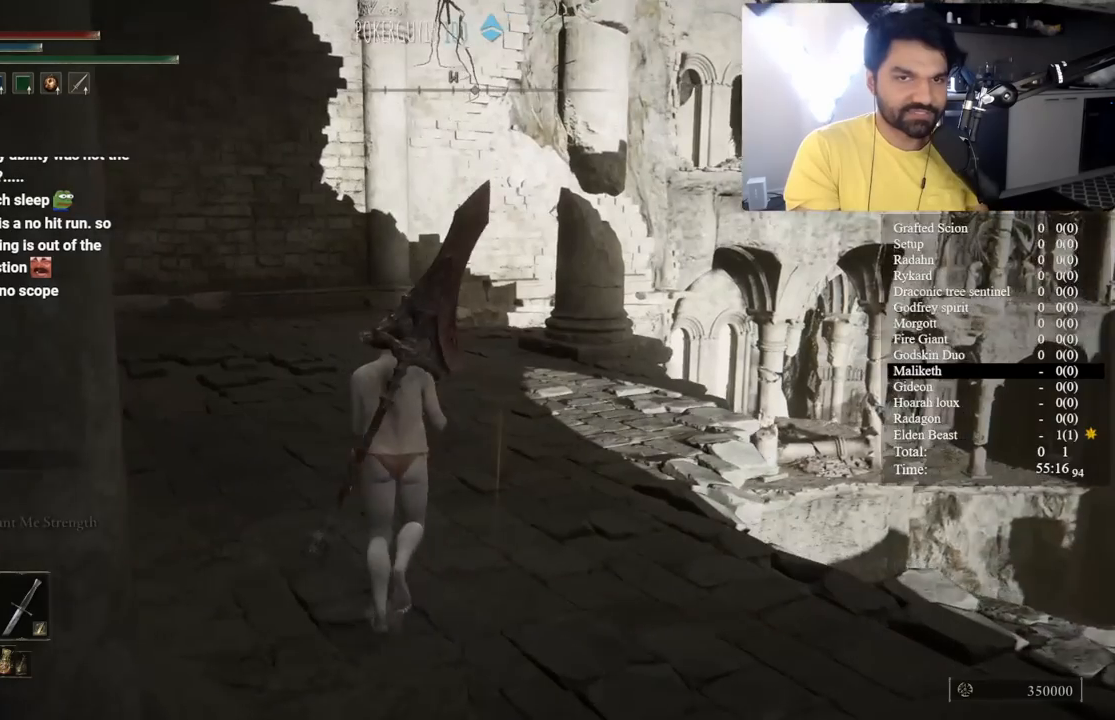
{"buttons": ["B"], "left_stick": "up-left", "right_stick": "left", "button_events": []}
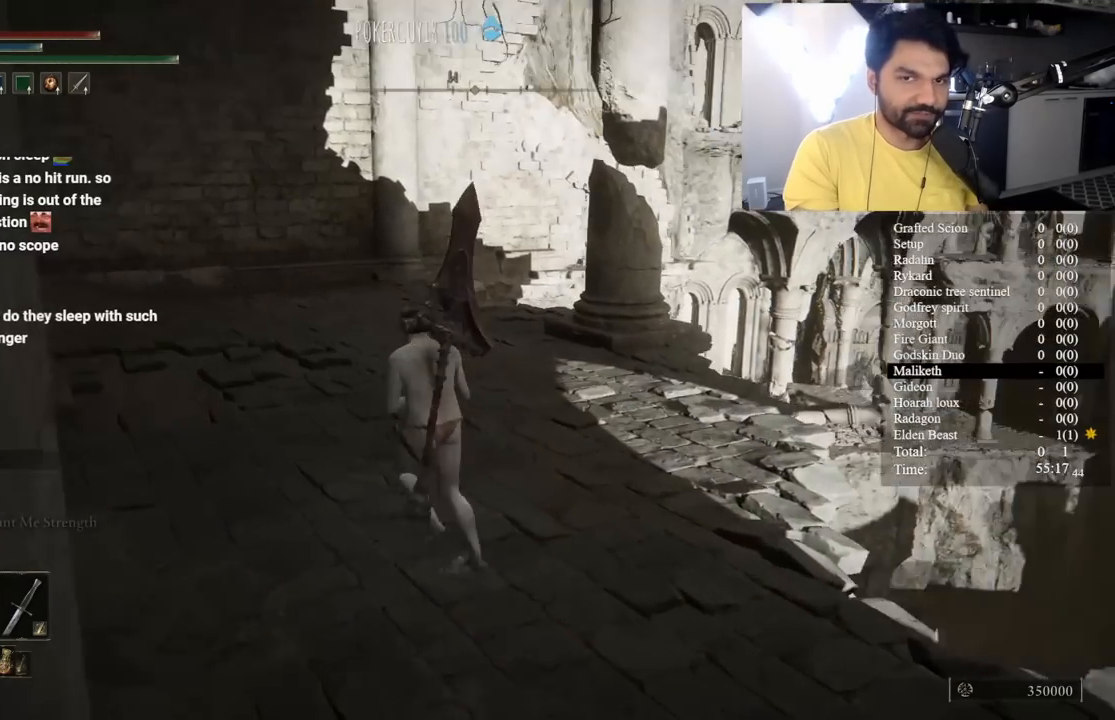
{"buttons": ["B"], "left_stick": "up-left", "right_stick": "center", "button_events": []}
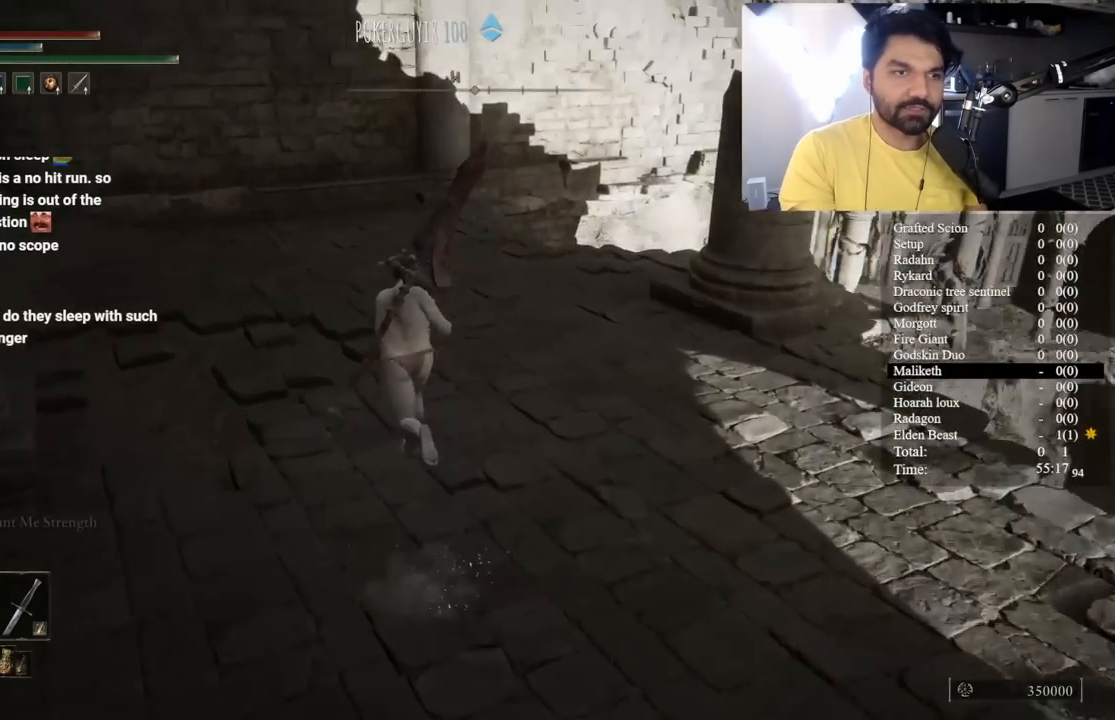
{"buttons": ["B"], "left_stick": "up", "right_stick": "down-right", "button_events": []}
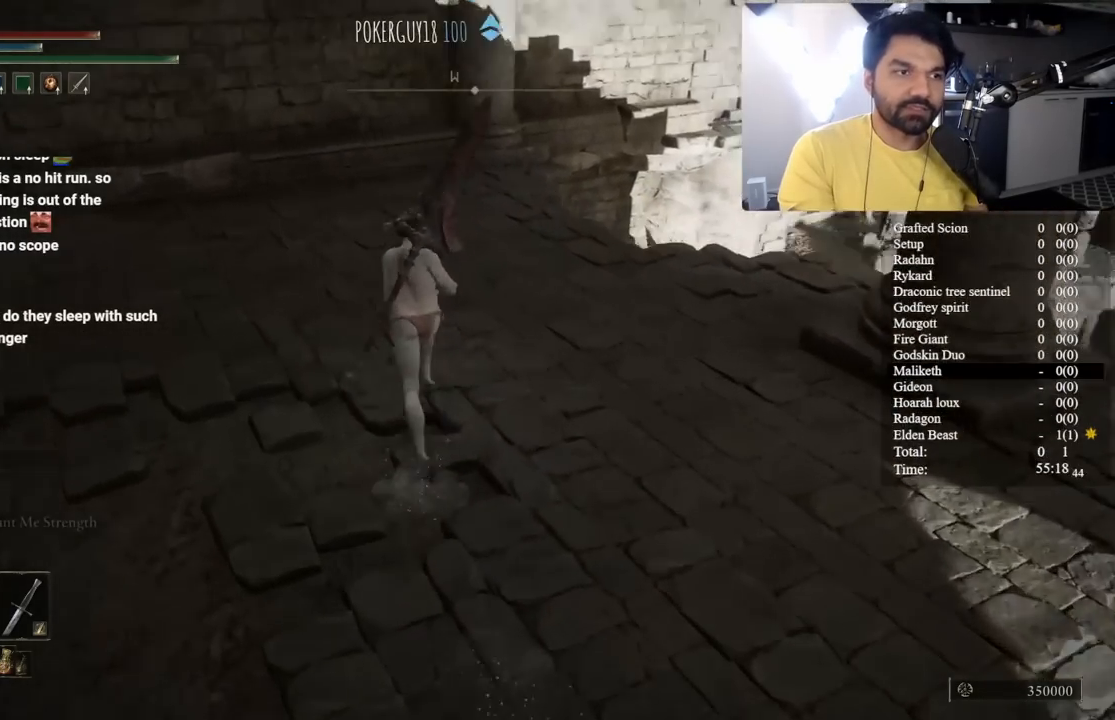
{"buttons": [], "left_stick": "up", "right_stick": "down-right", "button_events": [[433, "B", "up"]]}
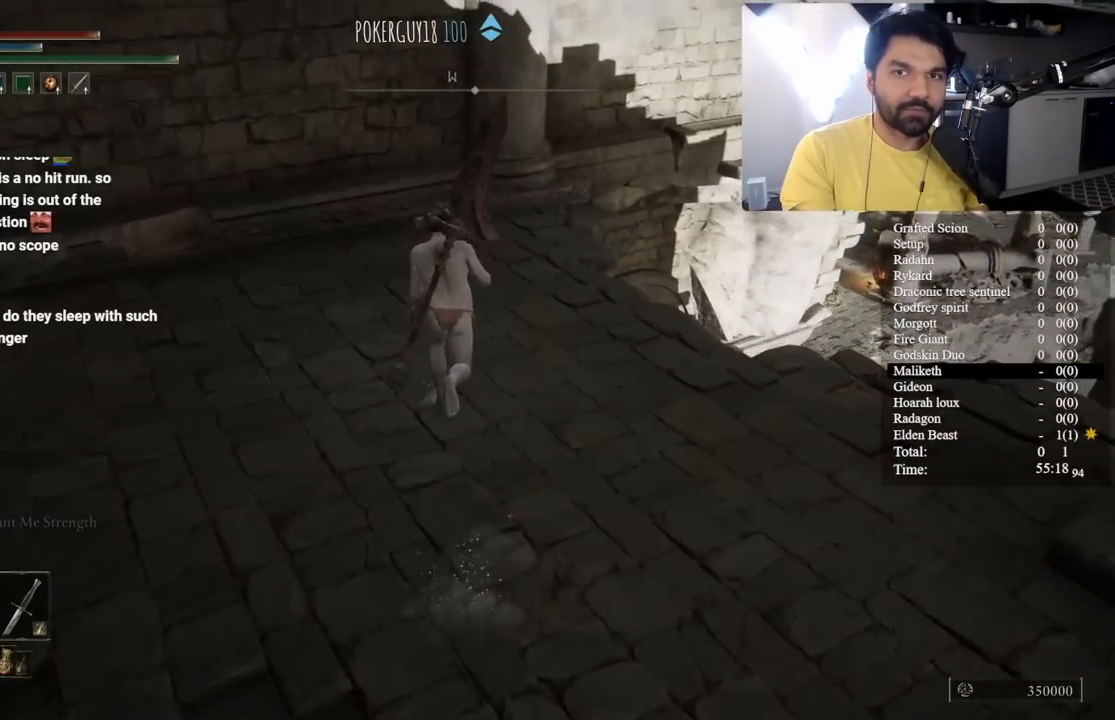
{"buttons": [], "left_stick": "up", "right_stick": "center", "button_events": []}
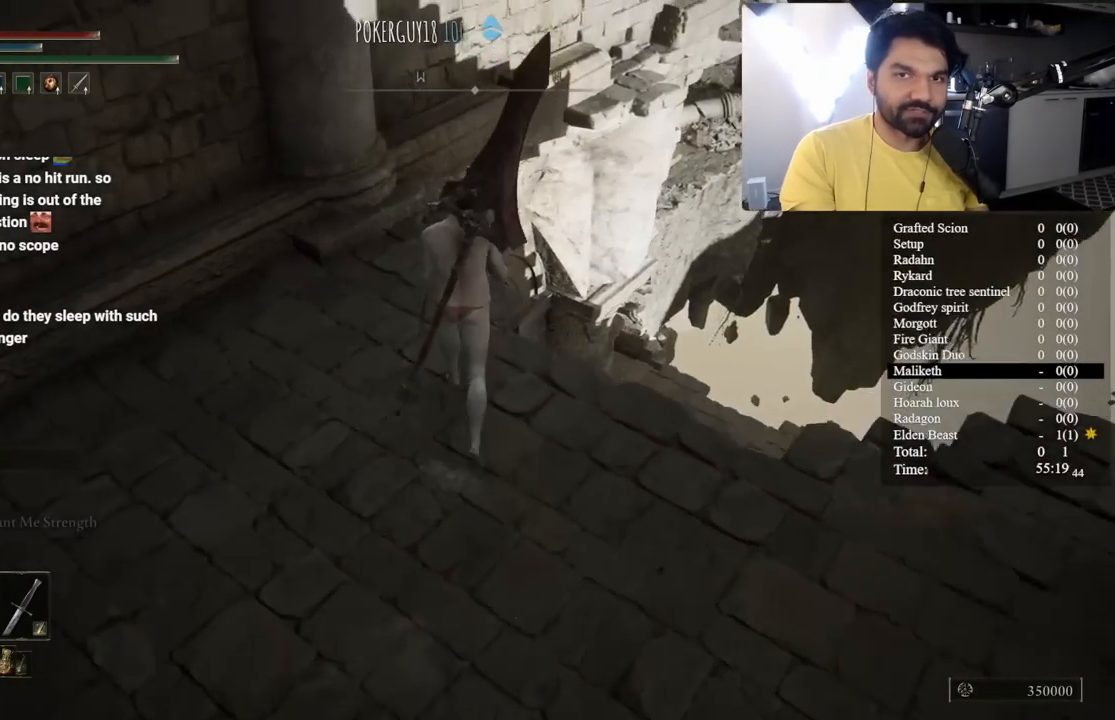
{"buttons": [], "left_stick": "center", "right_stick": "center", "button_events": []}
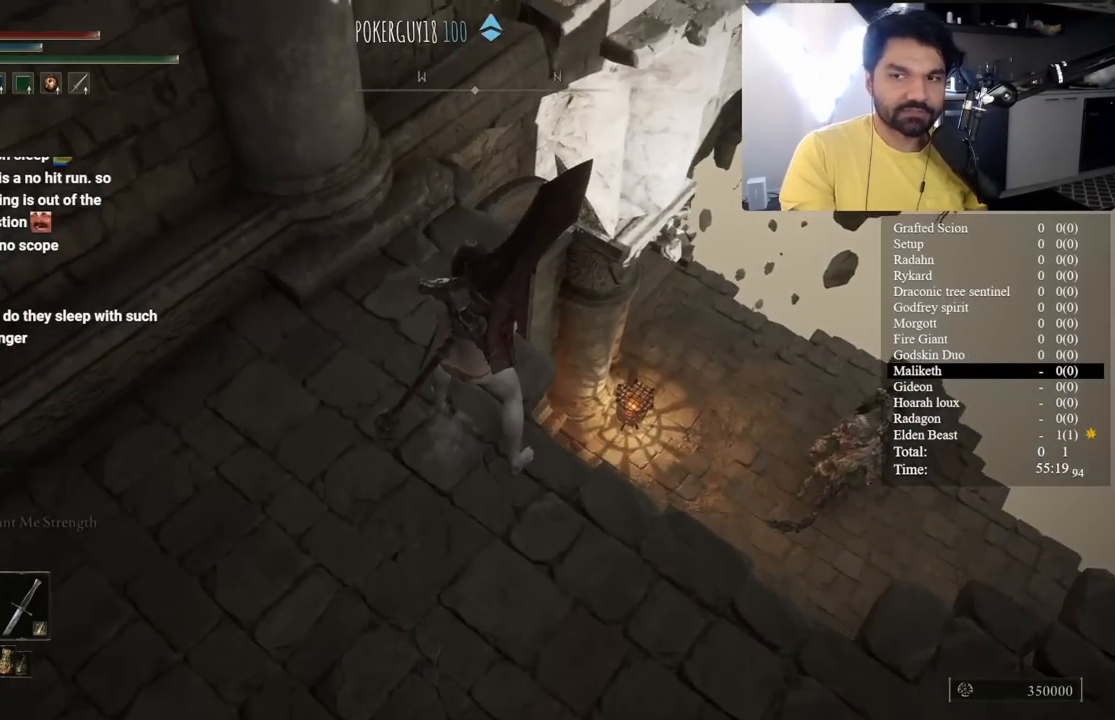
{"buttons": [], "left_stick": "center", "right_stick": "center", "button_events": []}
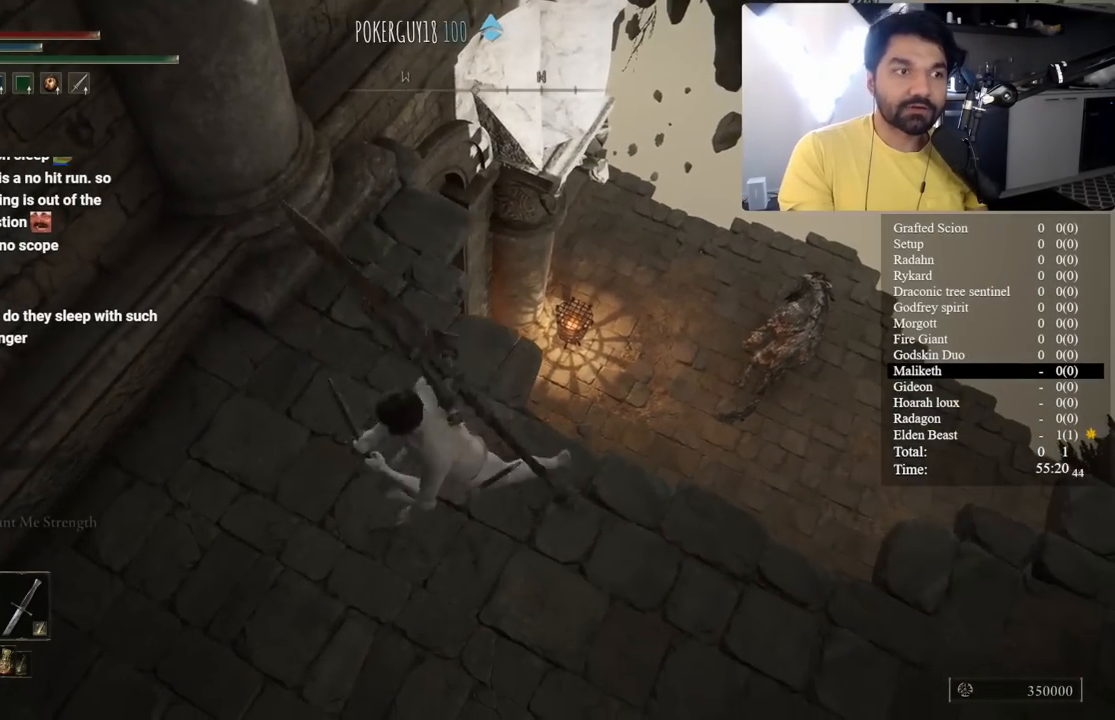
{"buttons": [], "left_stick": "center", "right_stick": "center", "button_events": []}
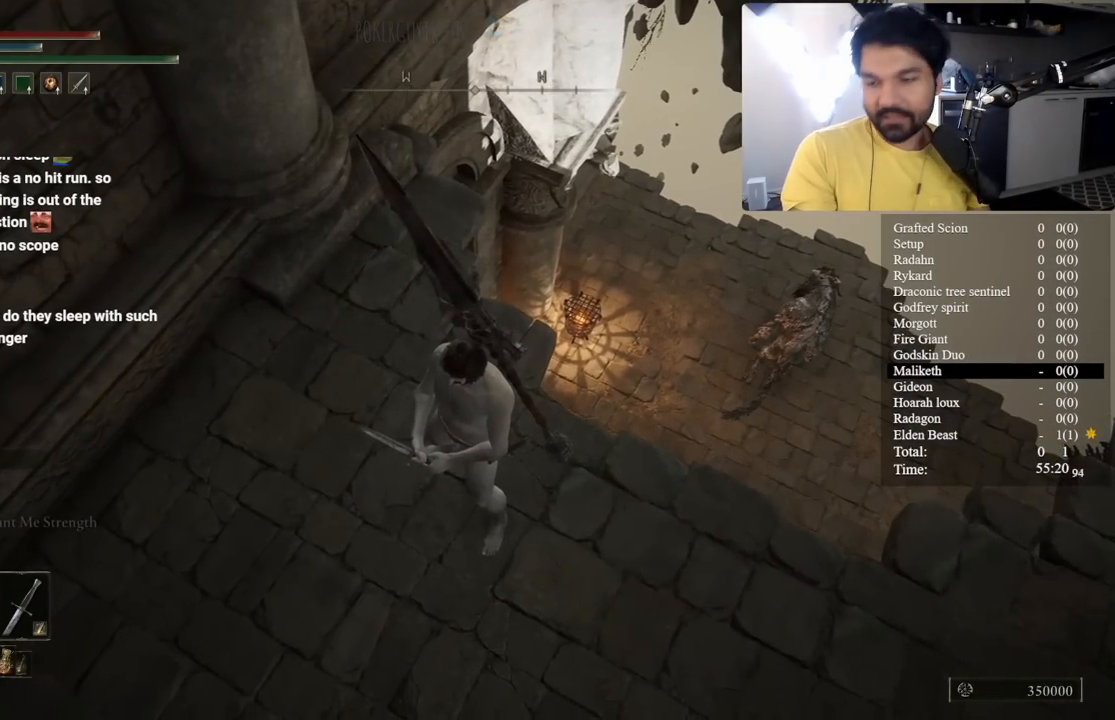
{"buttons": [], "left_stick": "center", "right_stick": "center", "button_events": []}
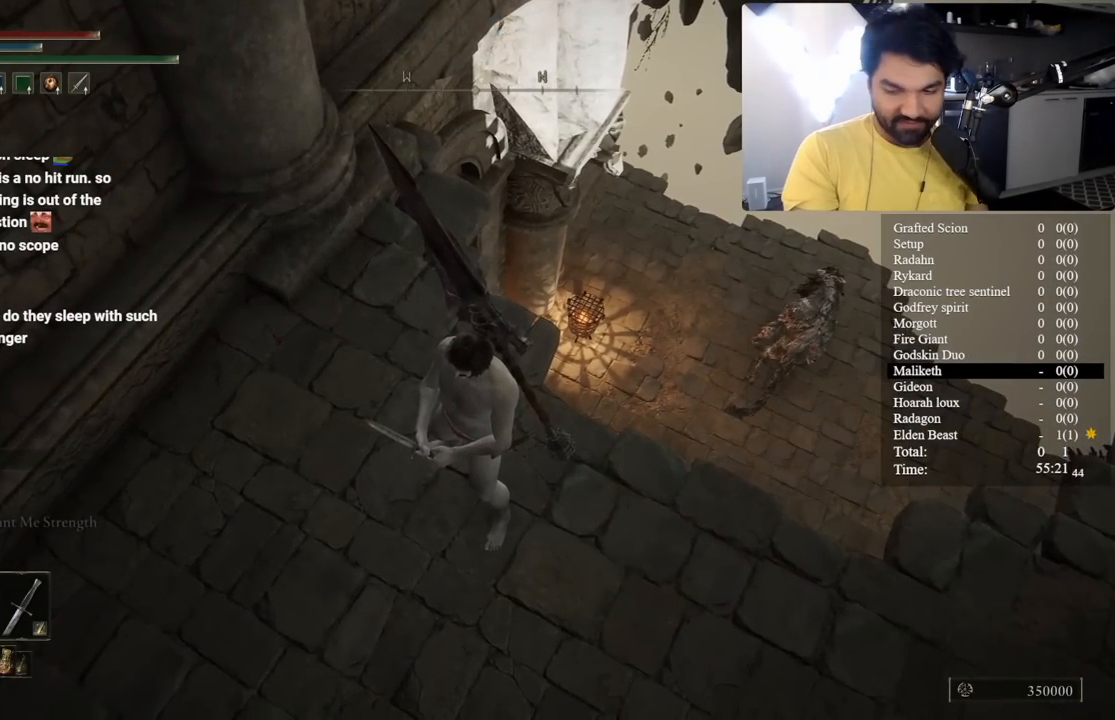
{"buttons": [], "left_stick": "center", "right_stick": "center", "button_events": []}
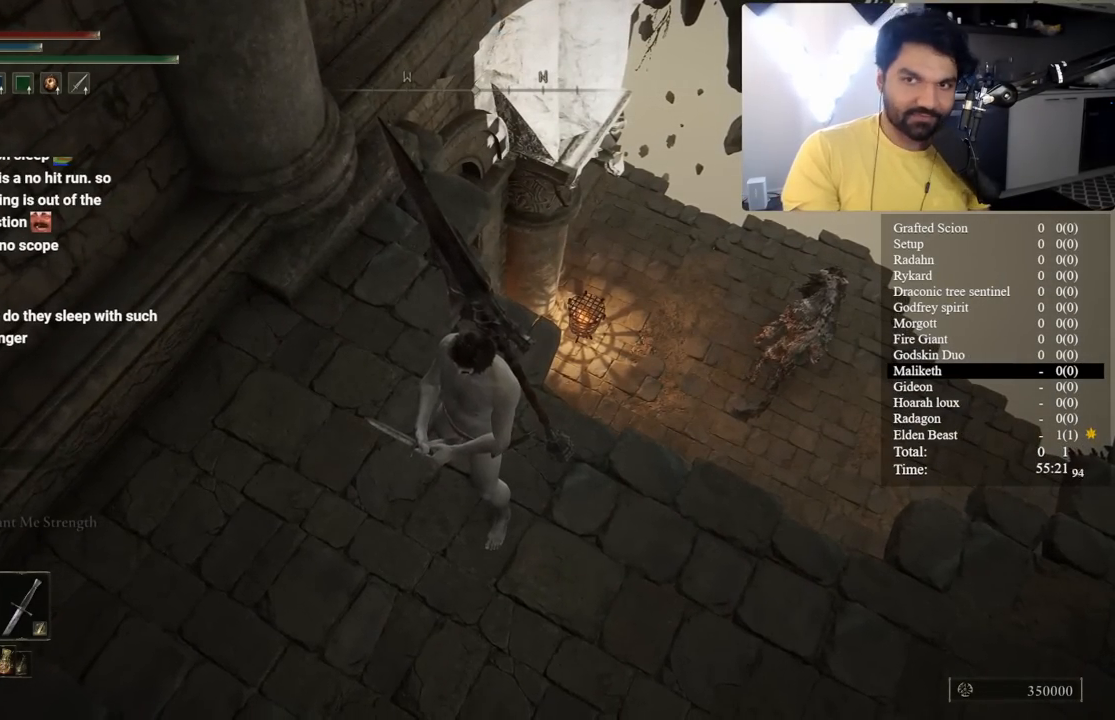
{"buttons": [], "left_stick": "center", "right_stick": "center", "button_events": []}
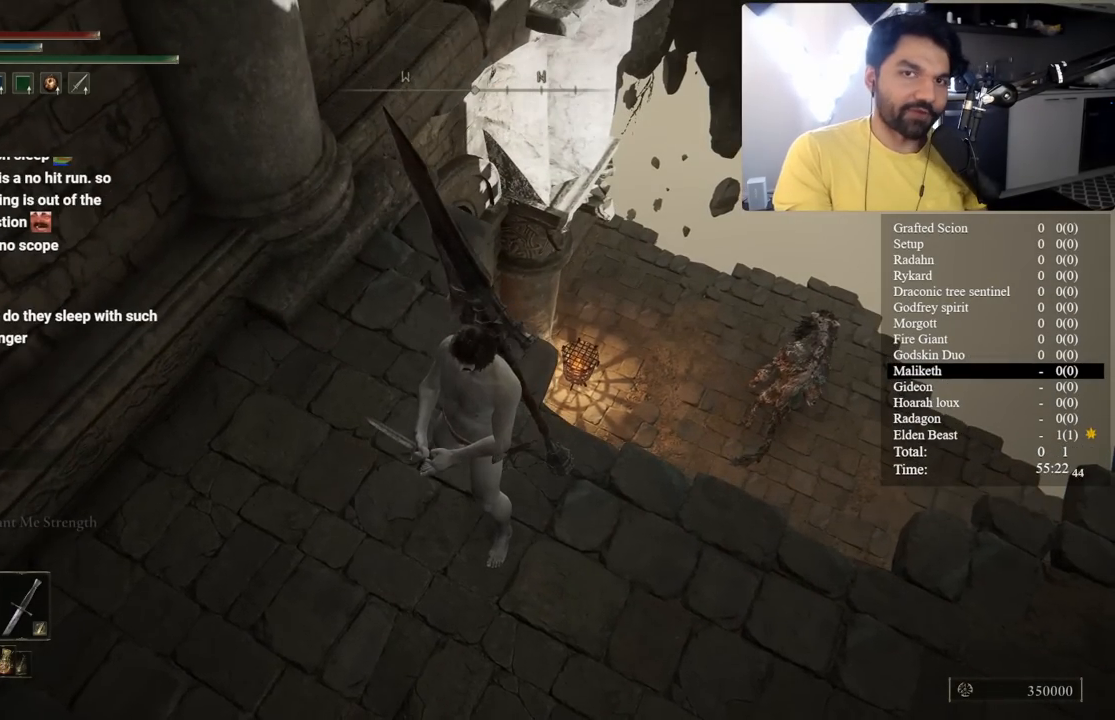
{"buttons": [], "left_stick": "left", "right_stick": "up-right", "button_events": []}
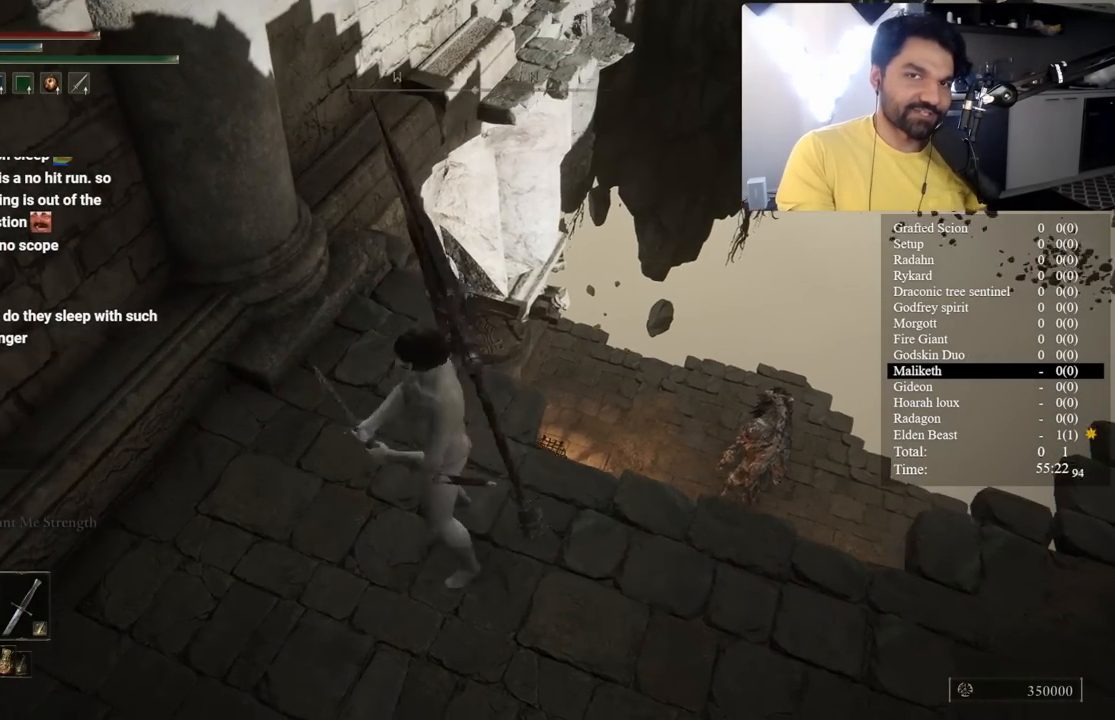
{"buttons": [], "left_stick": "center", "right_stick": "center", "button_events": []}
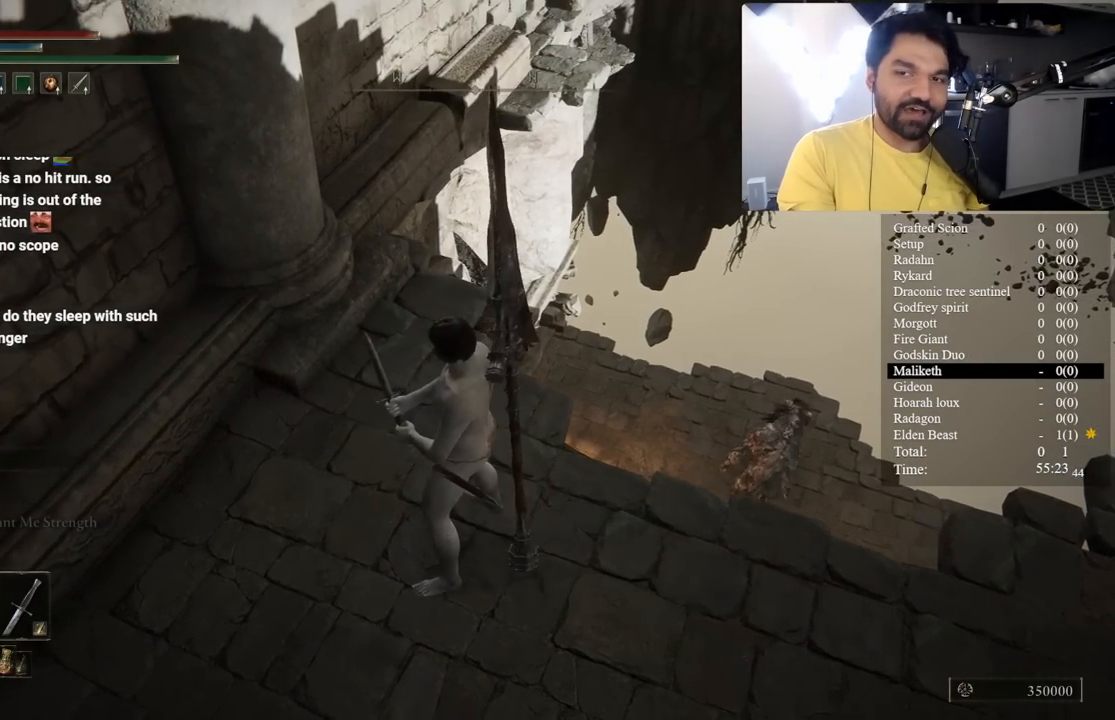
{"buttons": [], "left_stick": "center", "right_stick": "center", "button_events": []}
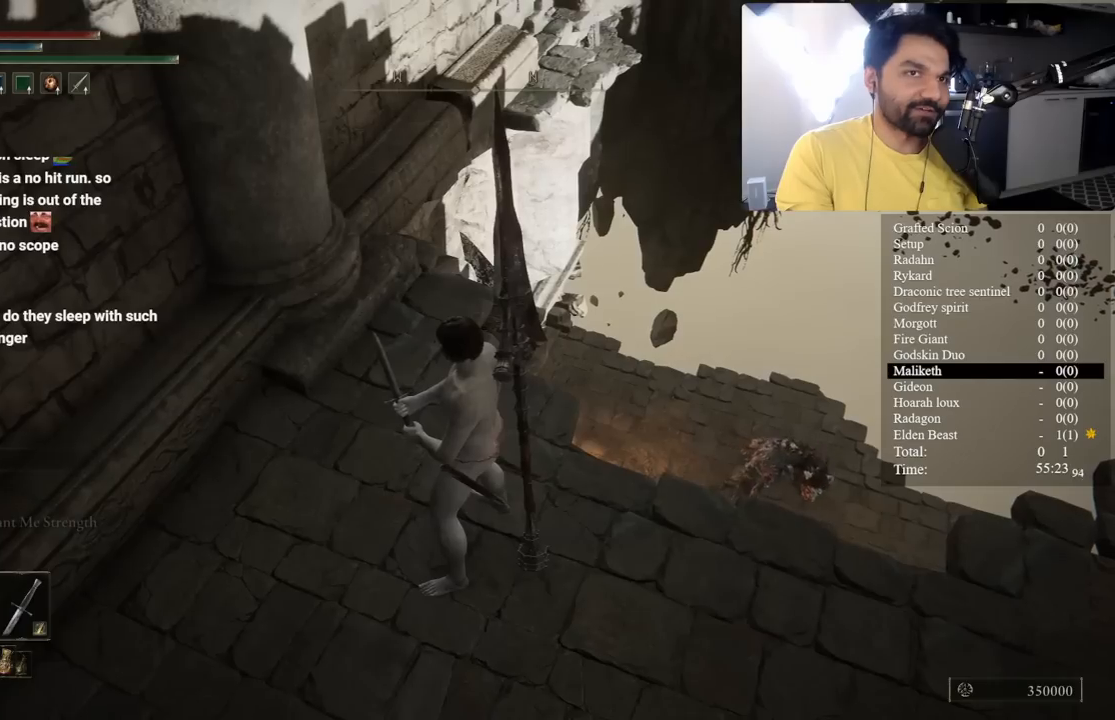
{"buttons": [], "left_stick": "center", "right_stick": "center", "button_events": []}
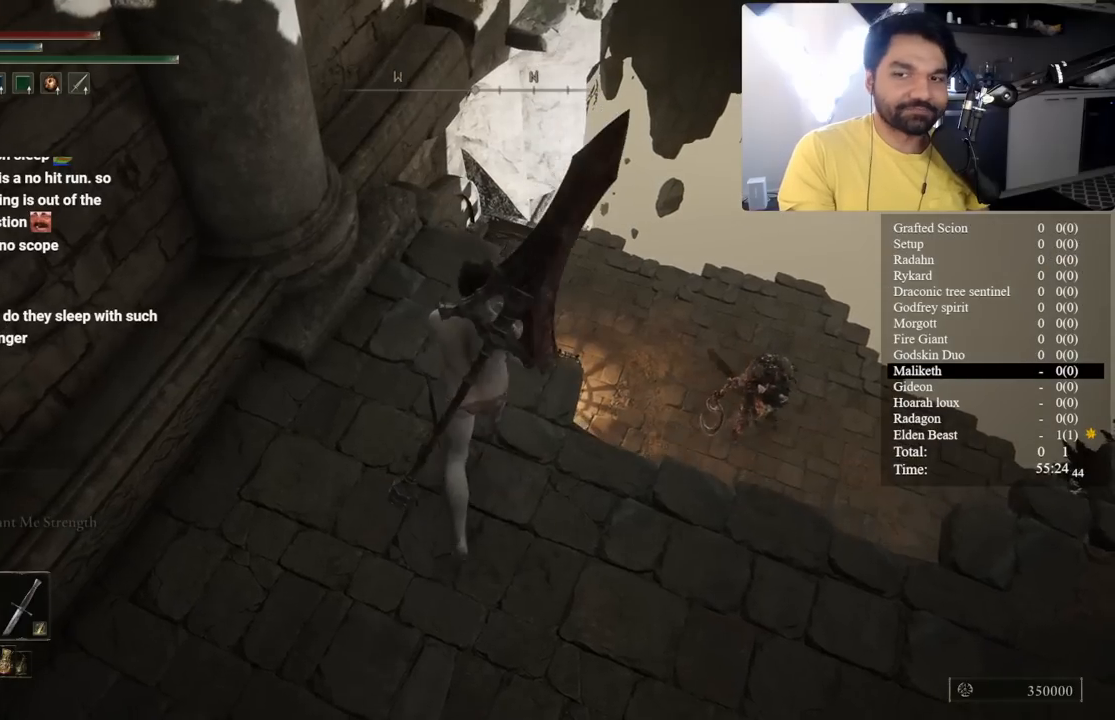
{"buttons": [], "left_stick": "center", "right_stick": "center", "button_events": []}
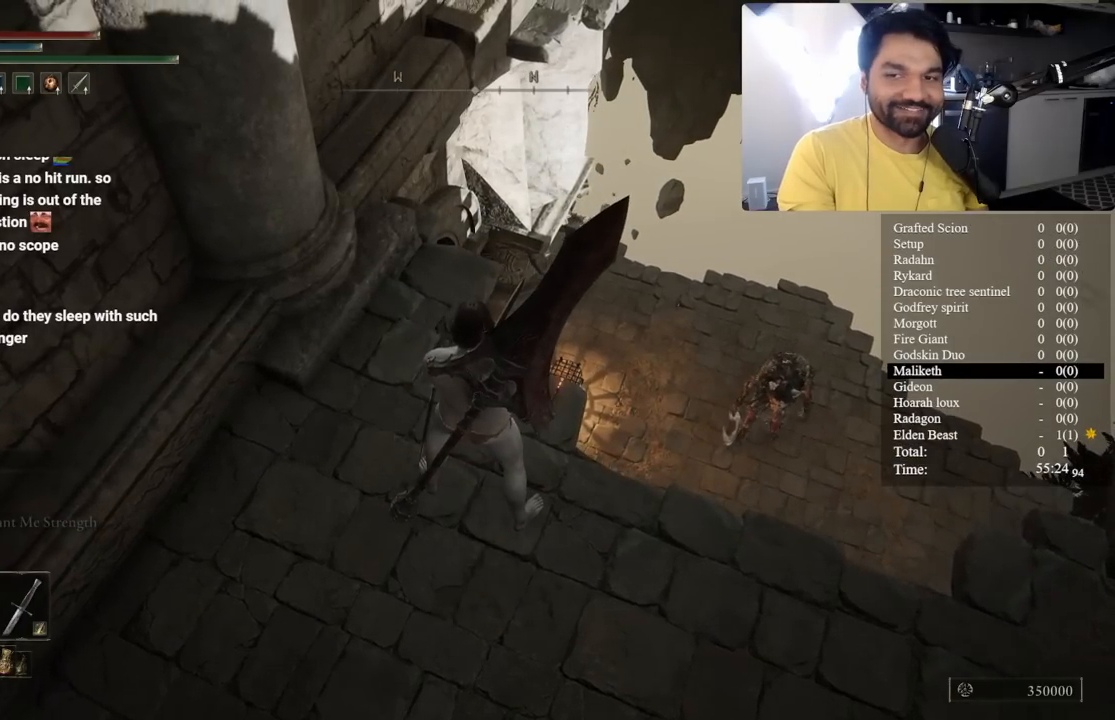
{"buttons": [], "left_stick": "center", "right_stick": "center", "button_events": []}
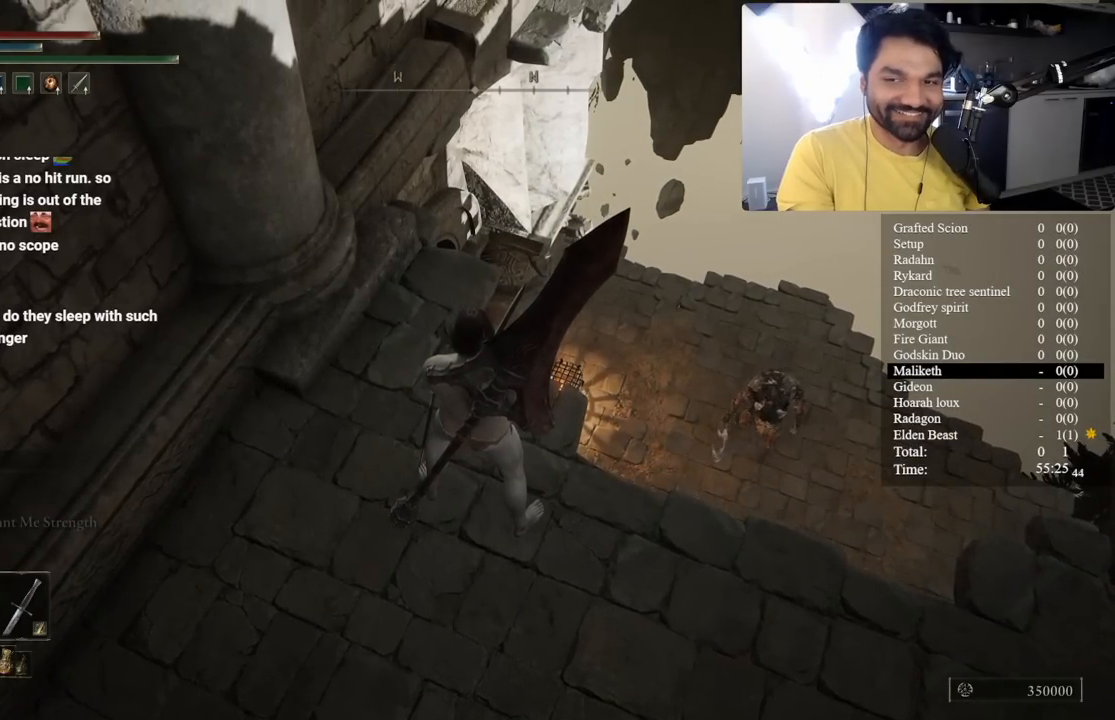
{"buttons": [], "left_stick": "center", "right_stick": "center", "button_events": []}
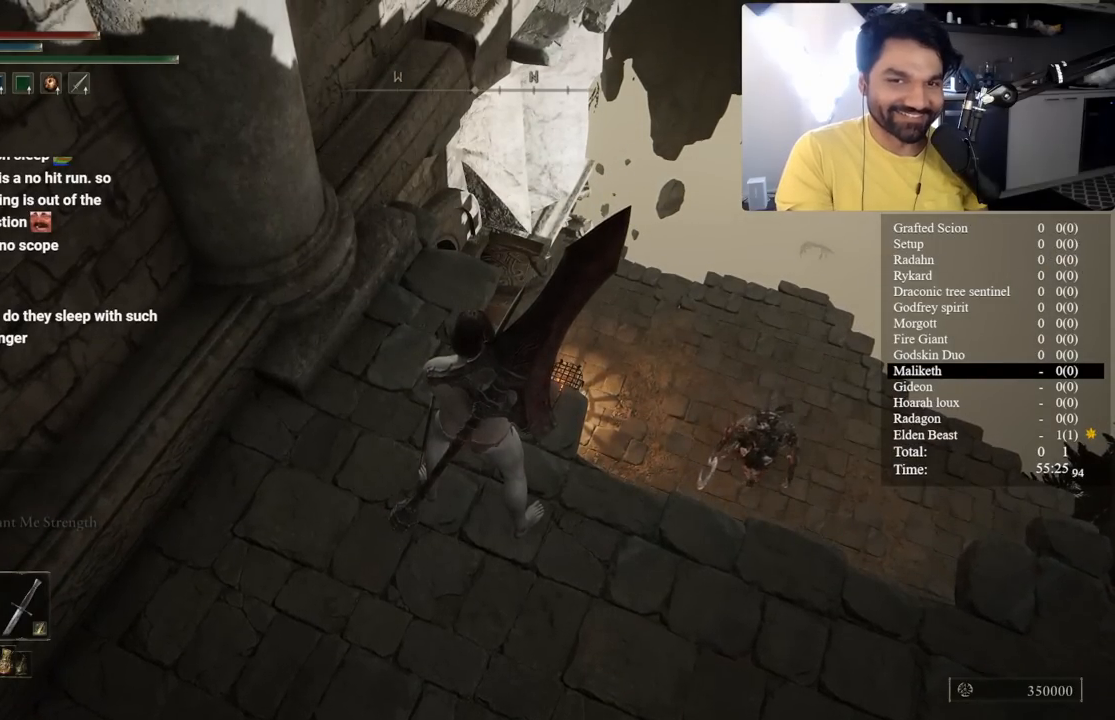
{"buttons": [], "left_stick": "center", "right_stick": "center", "button_events": []}
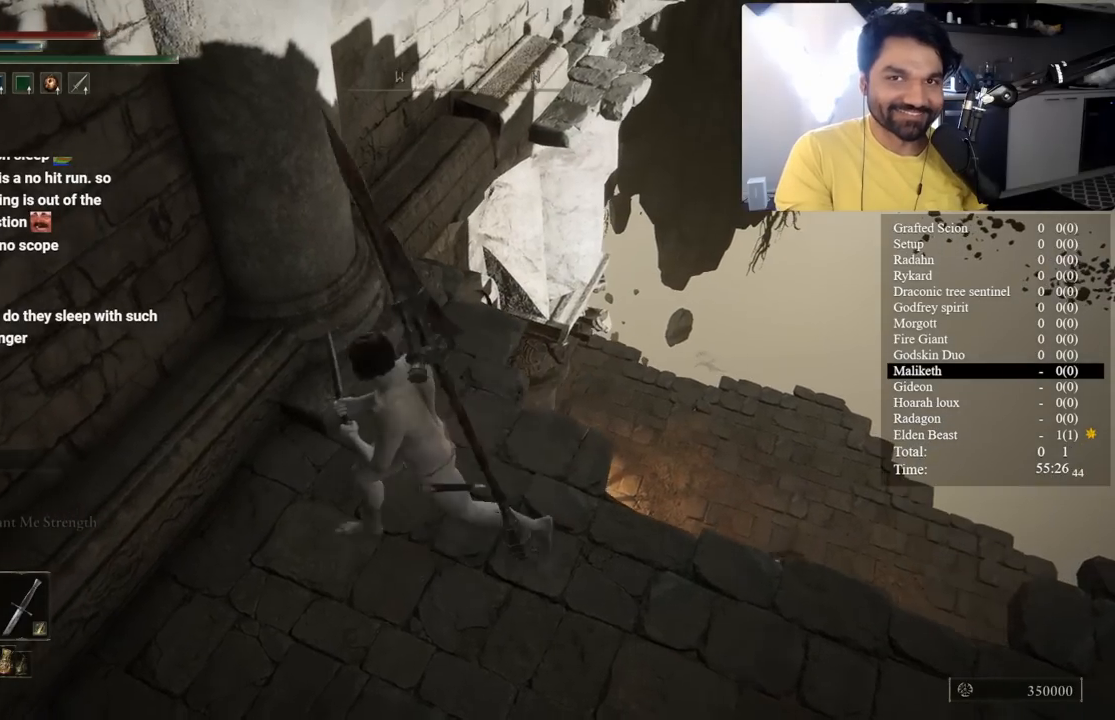
{"buttons": [], "left_stick": "center", "right_stick": "center", "button_events": []}
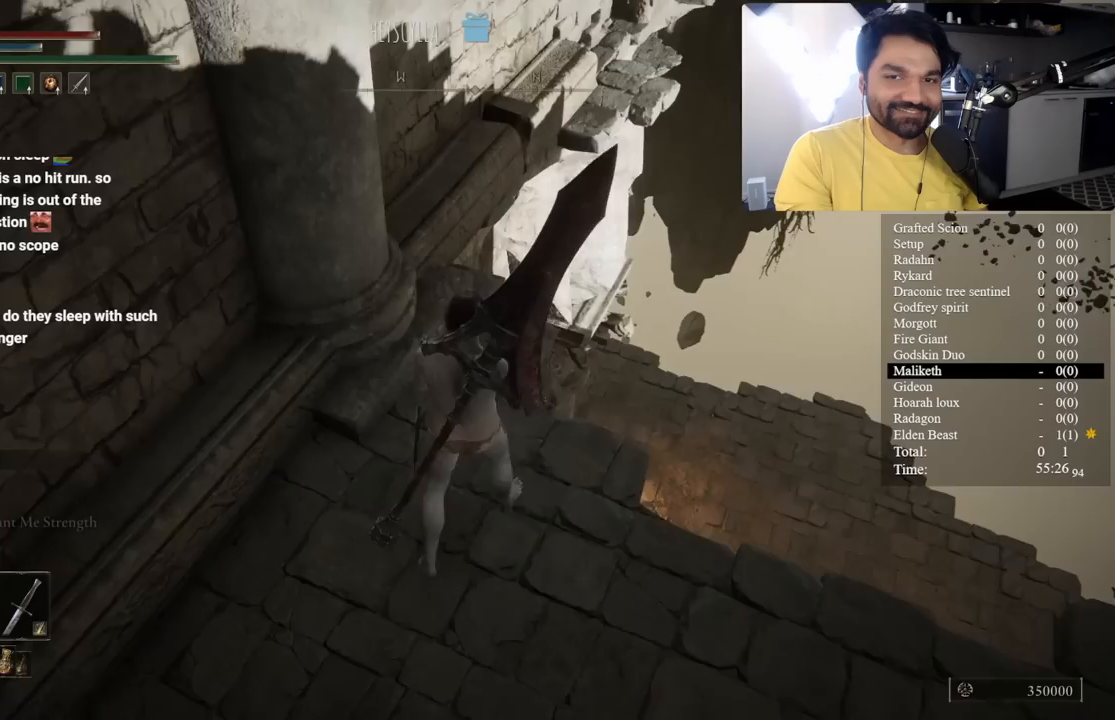
{"buttons": [], "left_stick": "center", "right_stick": "center", "button_events": []}
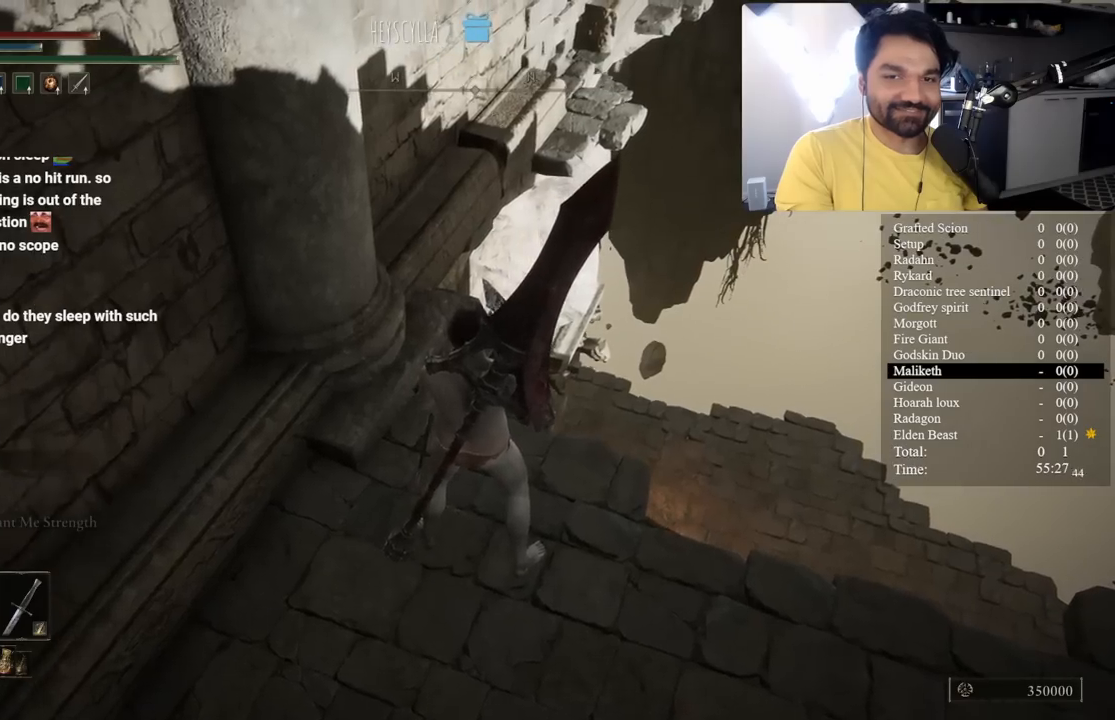
{"buttons": [], "left_stick": "up", "right_stick": "center", "button_events": []}
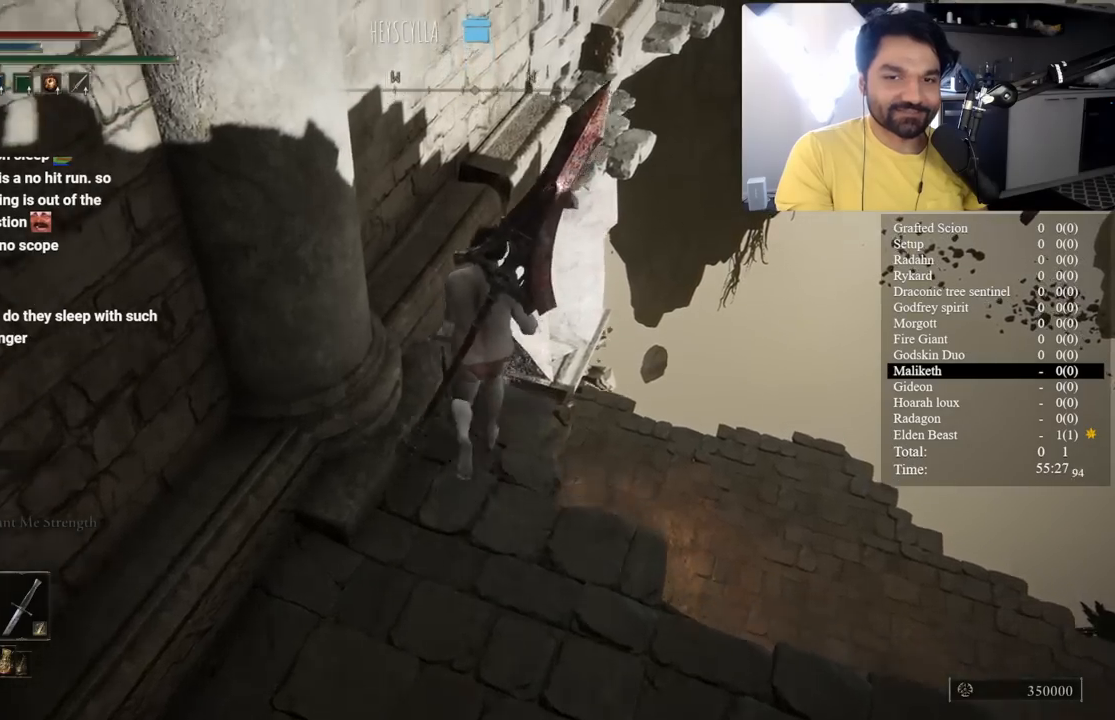
{"buttons": [], "left_stick": "up", "right_stick": "center", "button_events": [[33, "A", "down"], [400, "A", "up"]]}
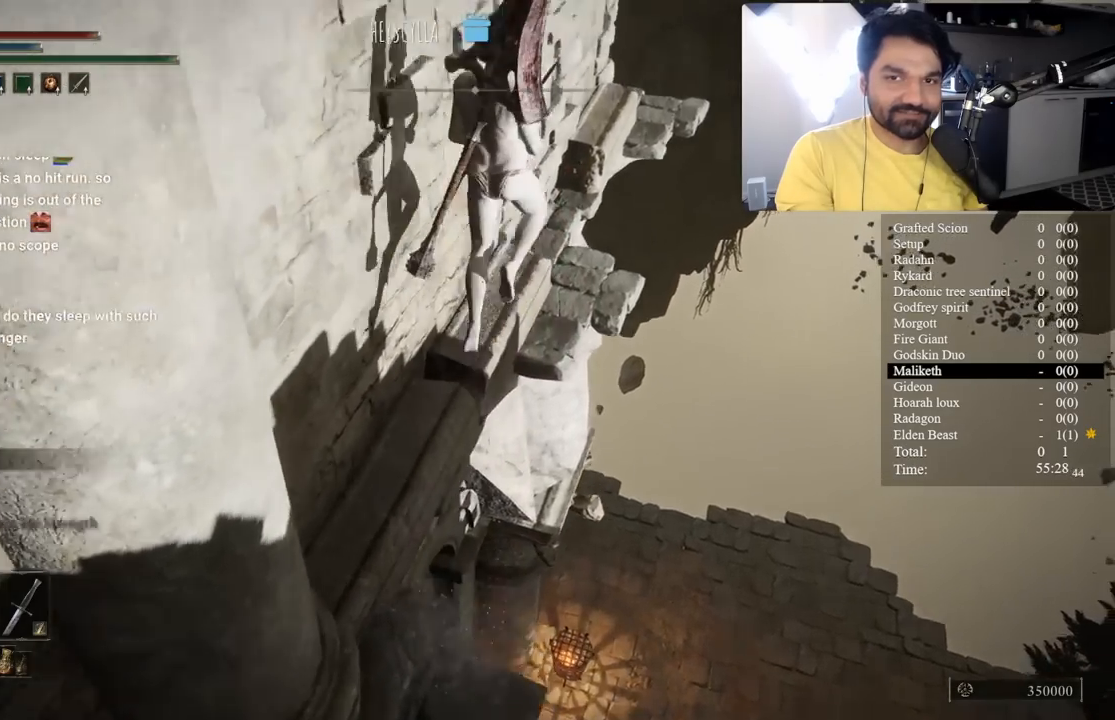
{"buttons": ["L2", "R2"], "left_stick": "up", "right_stick": "down-left", "button_events": [[33, "L2", "down"], [33, "R2", "down"]]}
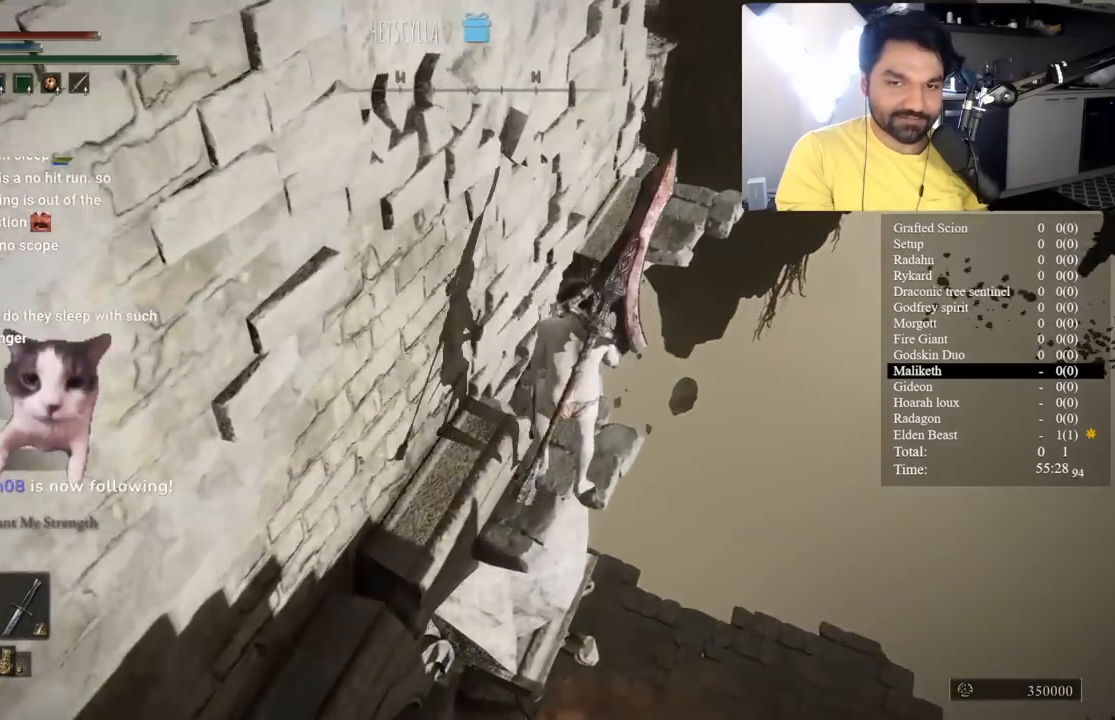
{"buttons": [], "left_stick": "center", "right_stick": "left", "button_events": [[317, "R2", "up"], [333, "L2", "up"]]}
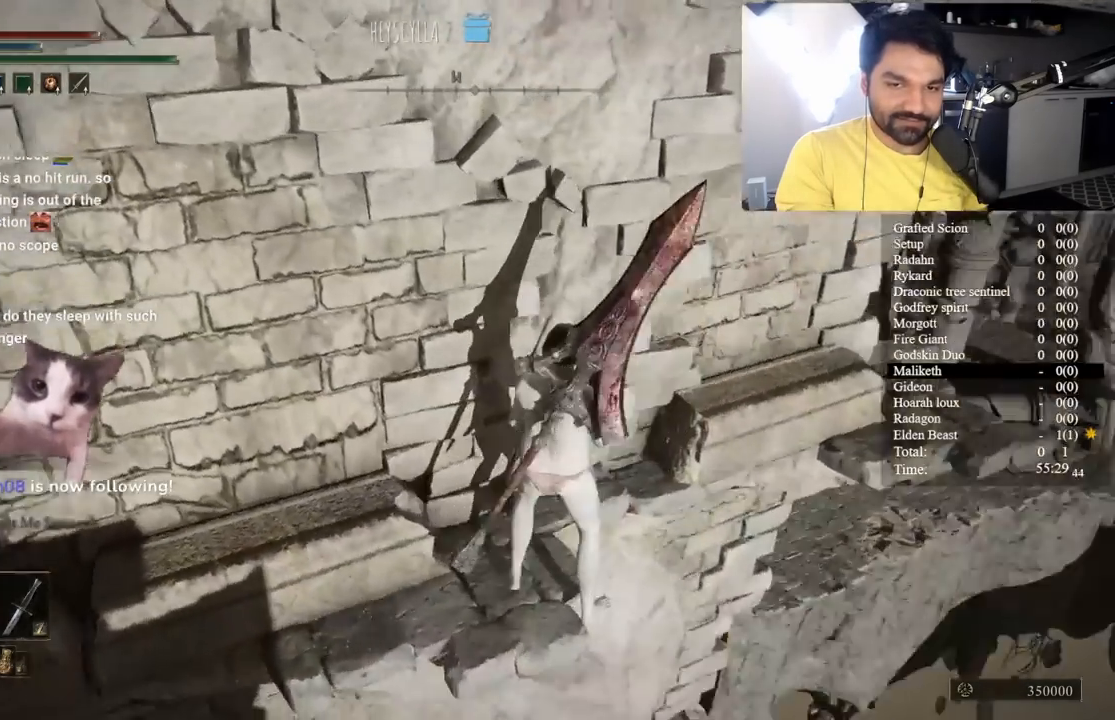
{"buttons": [], "left_stick": "center", "right_stick": "center", "button_events": []}
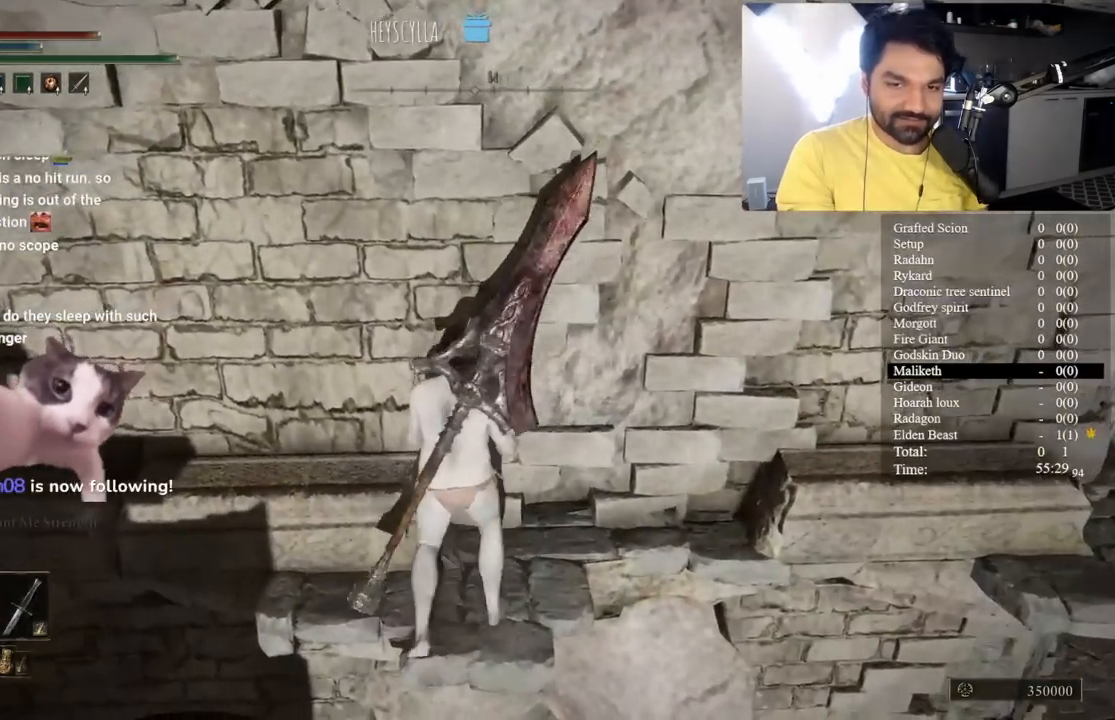
{"buttons": [], "left_stick": "center", "right_stick": "center", "button_events": []}